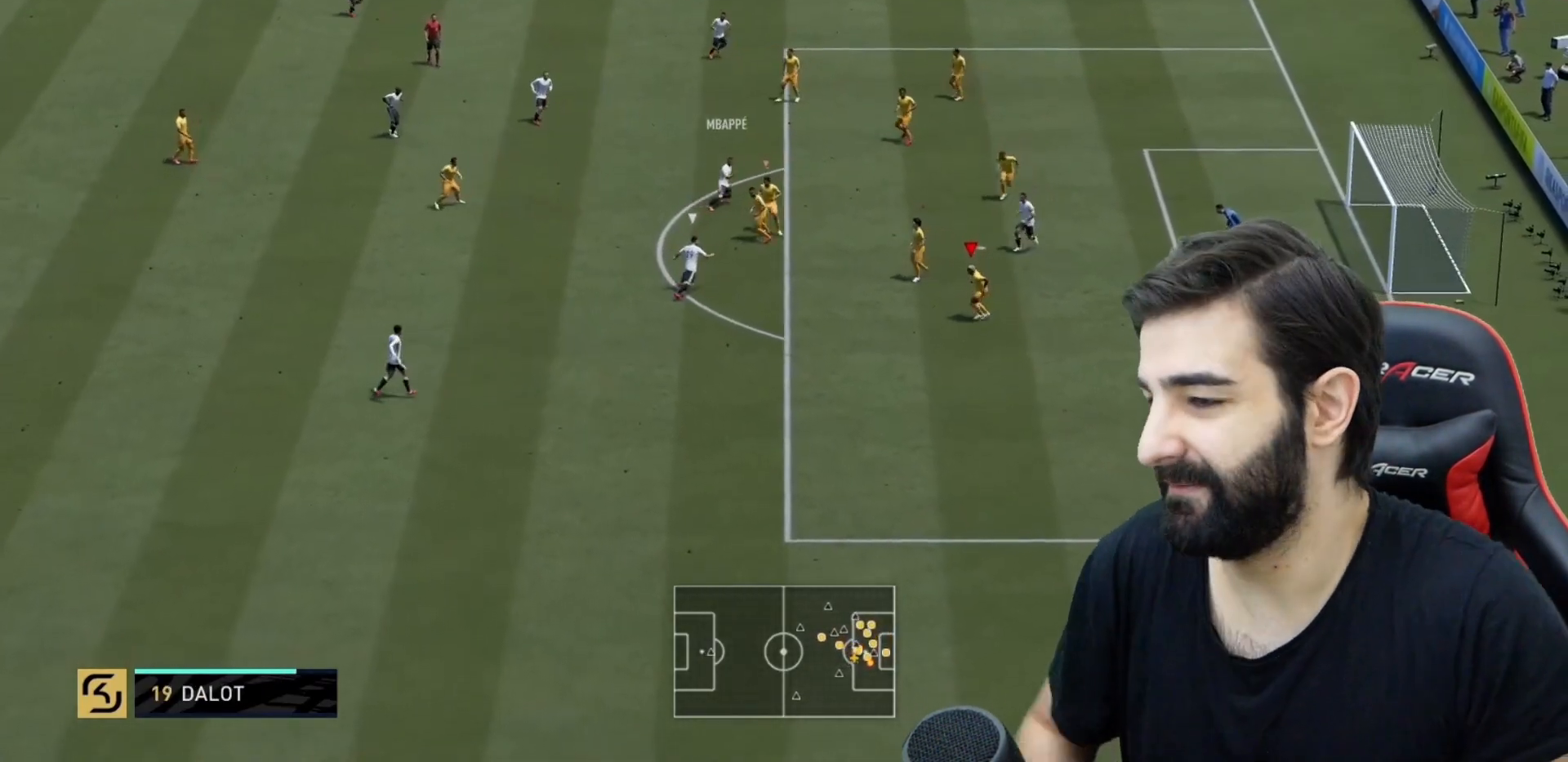
Gameplay with a controller (PlayStation layout); each line is a JSON object with the inputs held at the frame after it. "events" lists button and stick changes between this image and that frame as [ms after this image, input, new state], when the widget could be followed in between. Not read: L3 R3.
{"buttons": ["L2", "R2"], "left_stick": "up-left", "right_stick": "center", "events": [[167, "L2", "up"], [167, "left_stick", "left"], [334, "left_stick", "up-left"], [351, "CIRCLE", "down"], [434, "CIRCLE", "up"], [484, "L2", "down"]]}
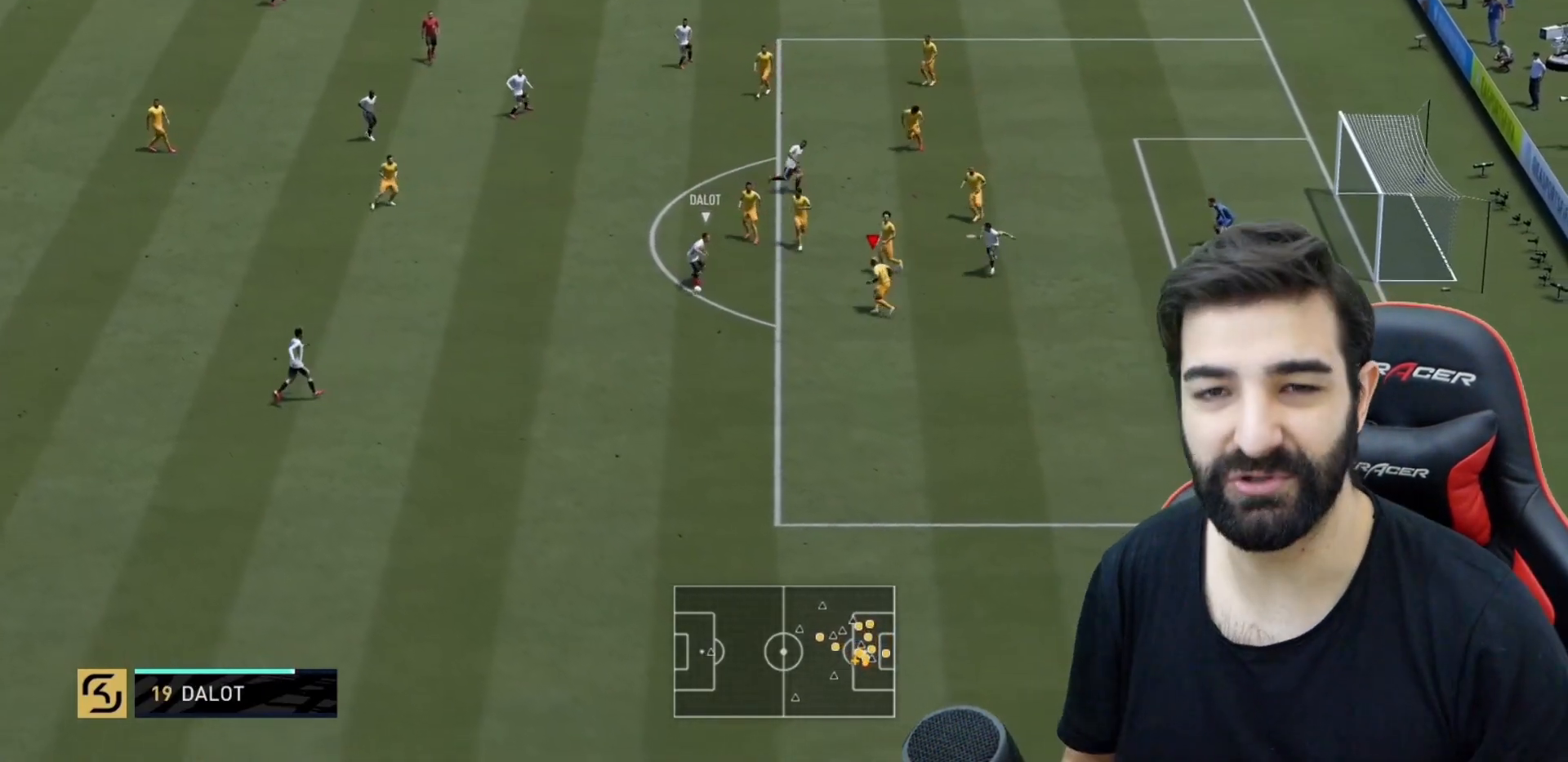
{"buttons": ["L2", "R2"], "left_stick": "down-left", "right_stick": "center", "events": [[117, "left_stick", "left"], [417, "left_stick", "down-left"]]}
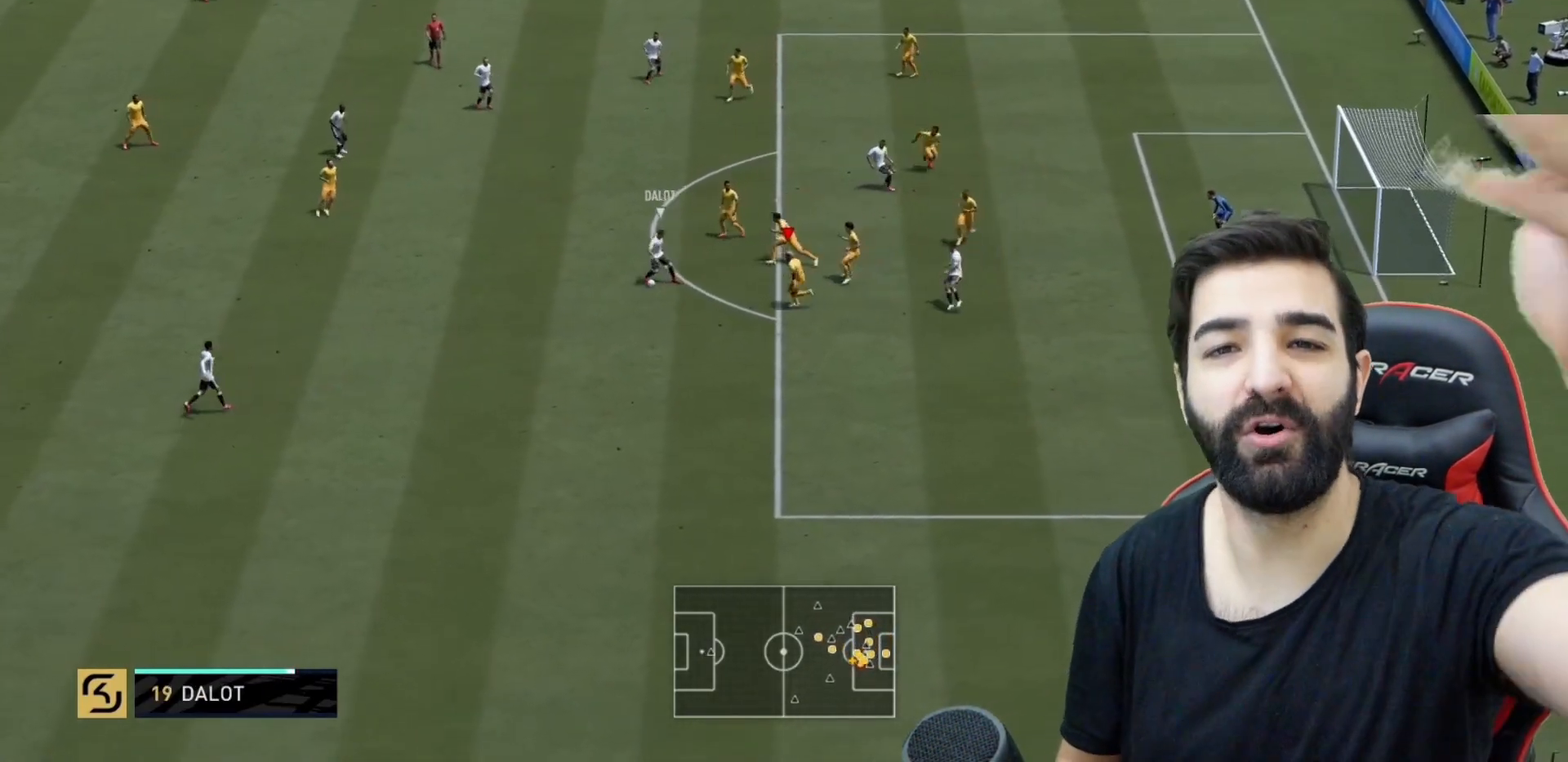
{"buttons": ["L2", "R2"], "left_stick": "down-left", "right_stick": "center", "events": [[84, "left_stick", "up-left"], [317, "left_stick", "down-left"]]}
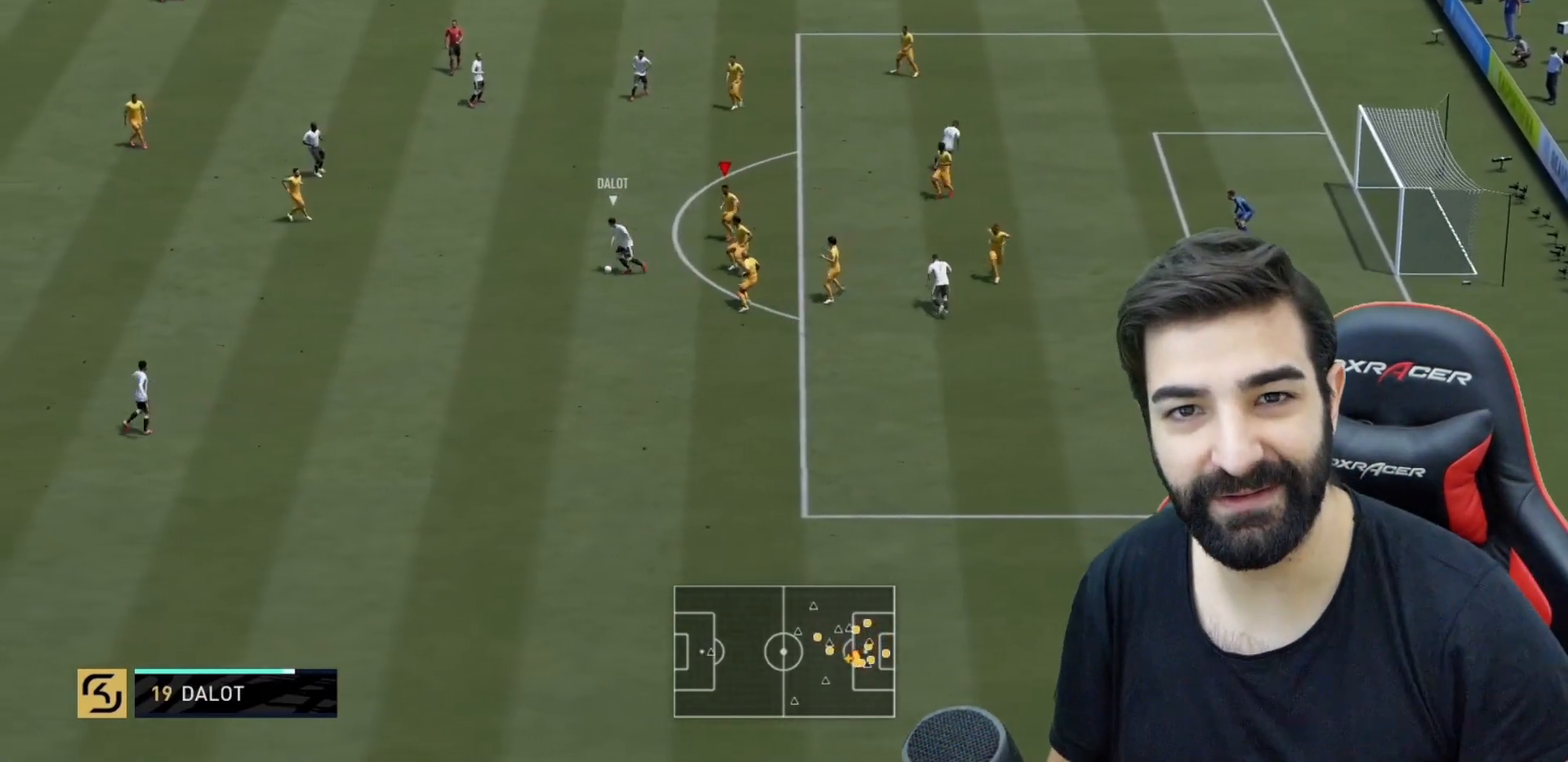
{"buttons": ["R2"], "left_stick": "up", "right_stick": "center", "events": [[67, "left_stick", "up-left"], [217, "L2", "up"], [501, "left_stick", "up"]]}